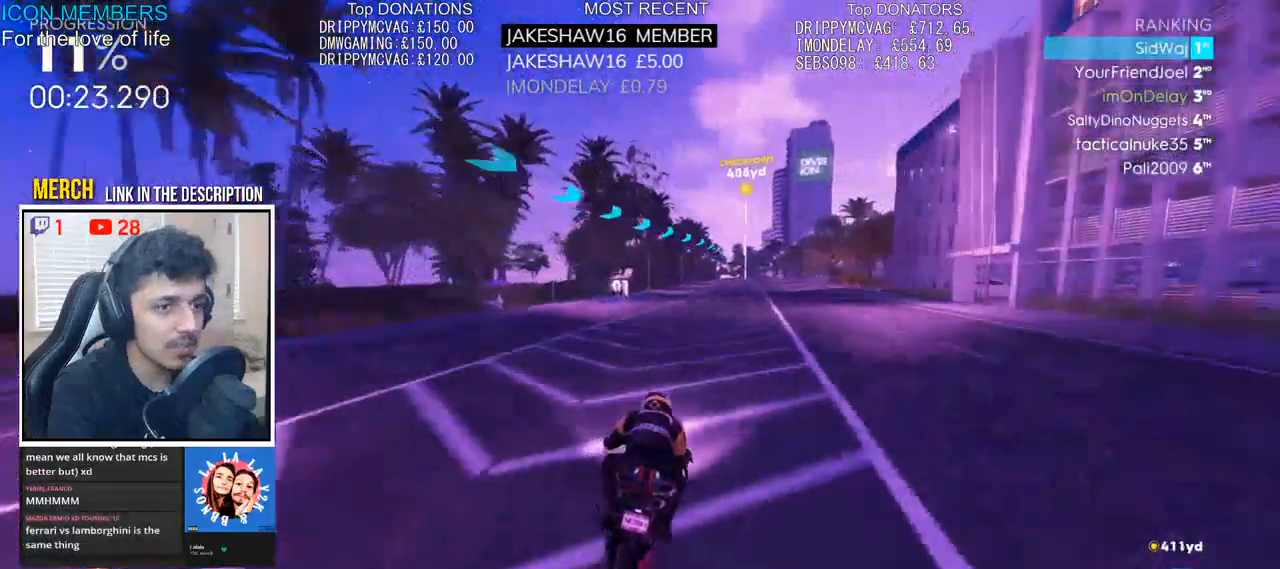
Gameplay with a controller (PlayStation layout); each line is a JSON object with the inputs held at the frame after it. "events" lists button and stick changes between this image and that frame as [ms after this image, input, new state], when the widget could be followed in between.
{"buttons": ["CROSS", "R2"], "left_stick": "up", "right_stick": "center", "events": [[467, "left_stick", "up"]]}
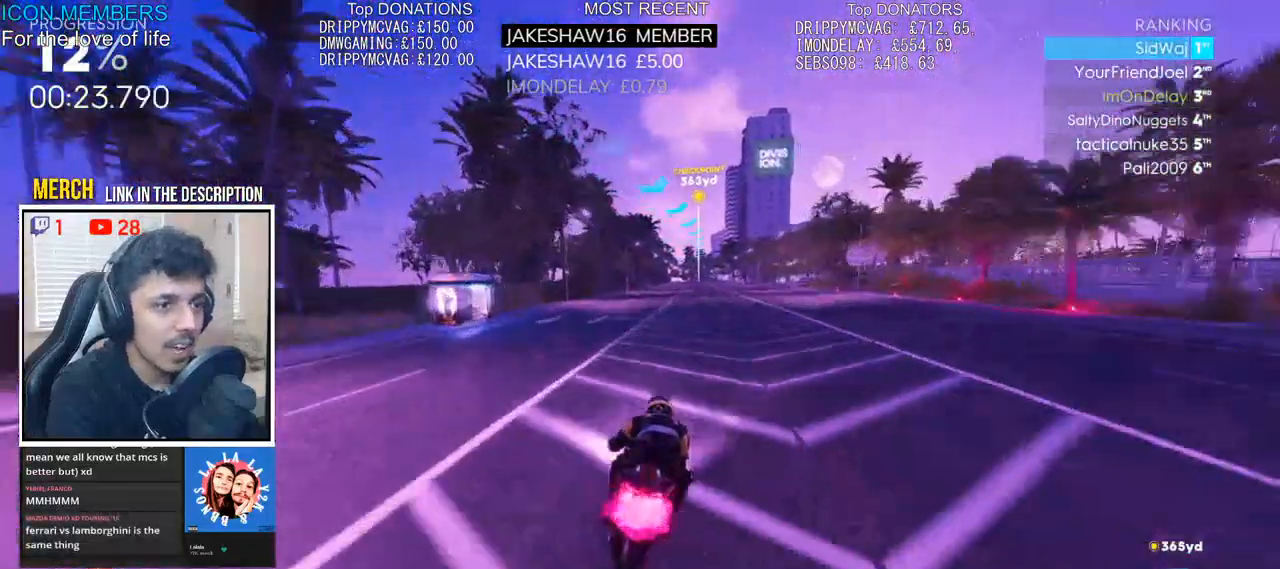
{"buttons": ["CROSS", "R2"], "left_stick": "up", "right_stick": "center", "events": []}
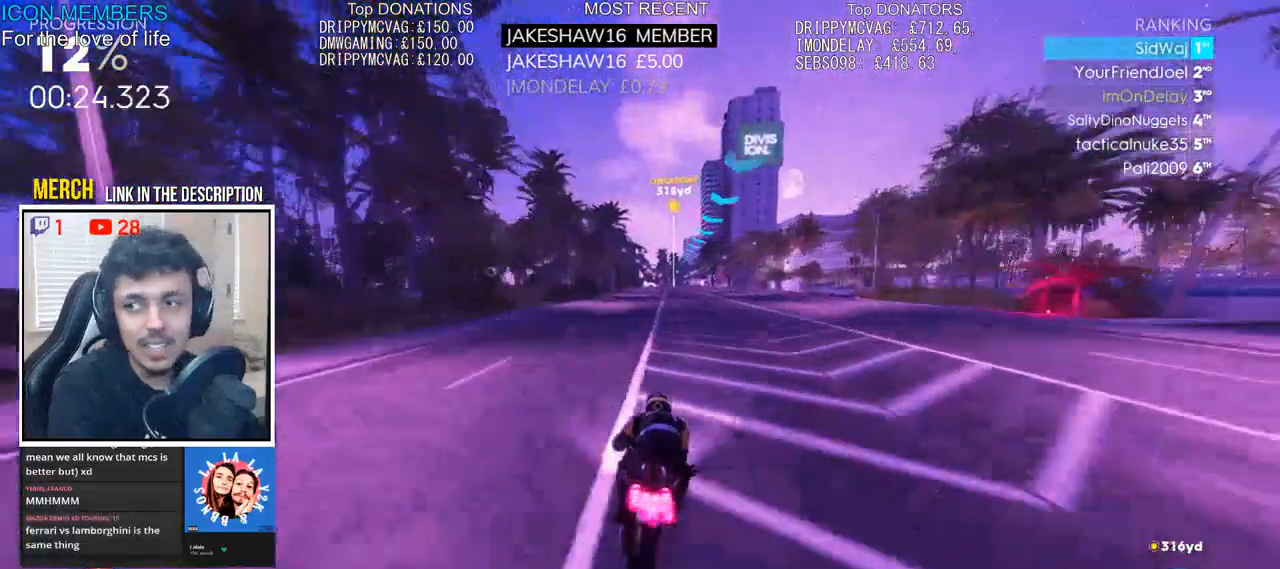
{"buttons": ["CROSS", "R2"], "left_stick": "up", "right_stick": "center", "events": []}
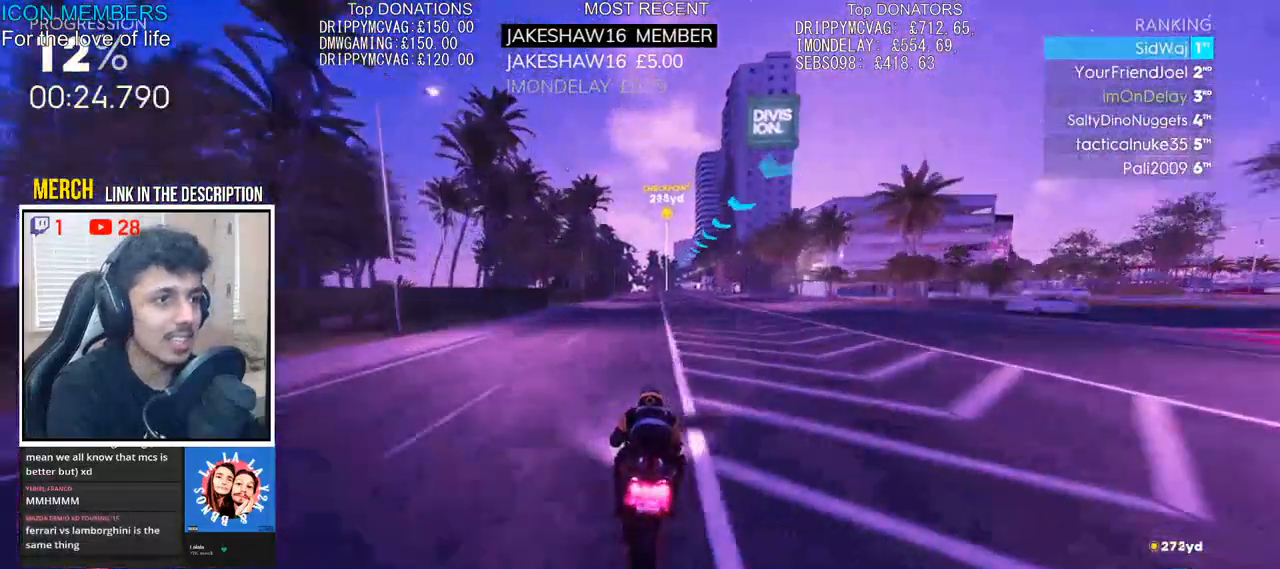
{"buttons": ["CROSS", "R2"], "left_stick": "up", "right_stick": "center", "events": []}
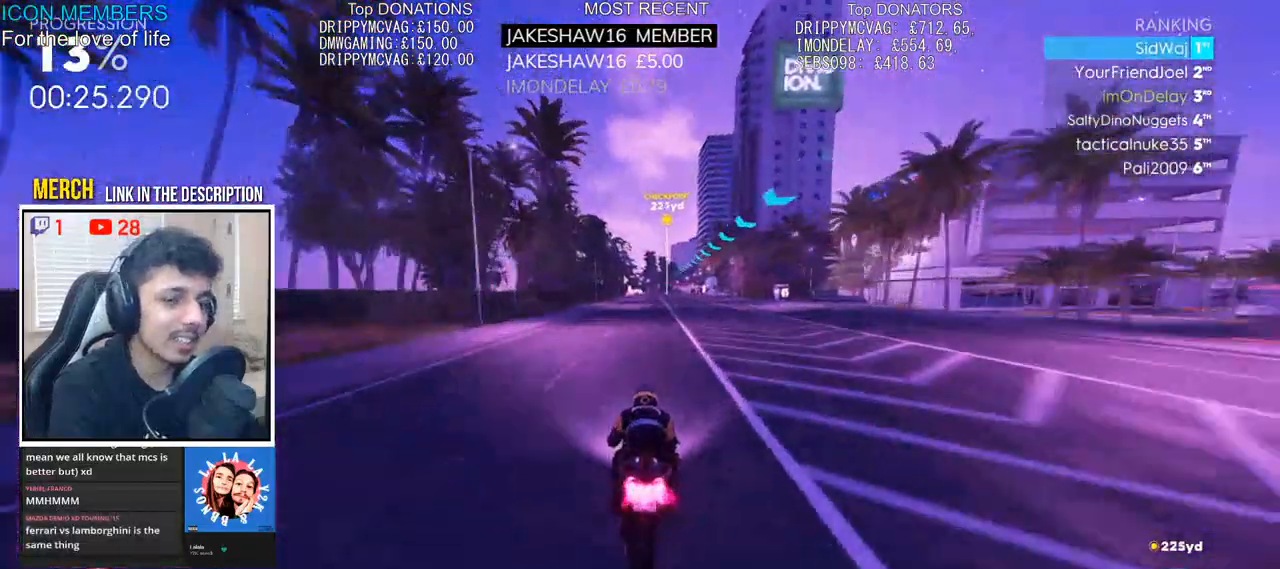
{"buttons": ["R2"], "left_stick": "up", "right_stick": "center", "events": [[350, "CROSS", "up"]]}
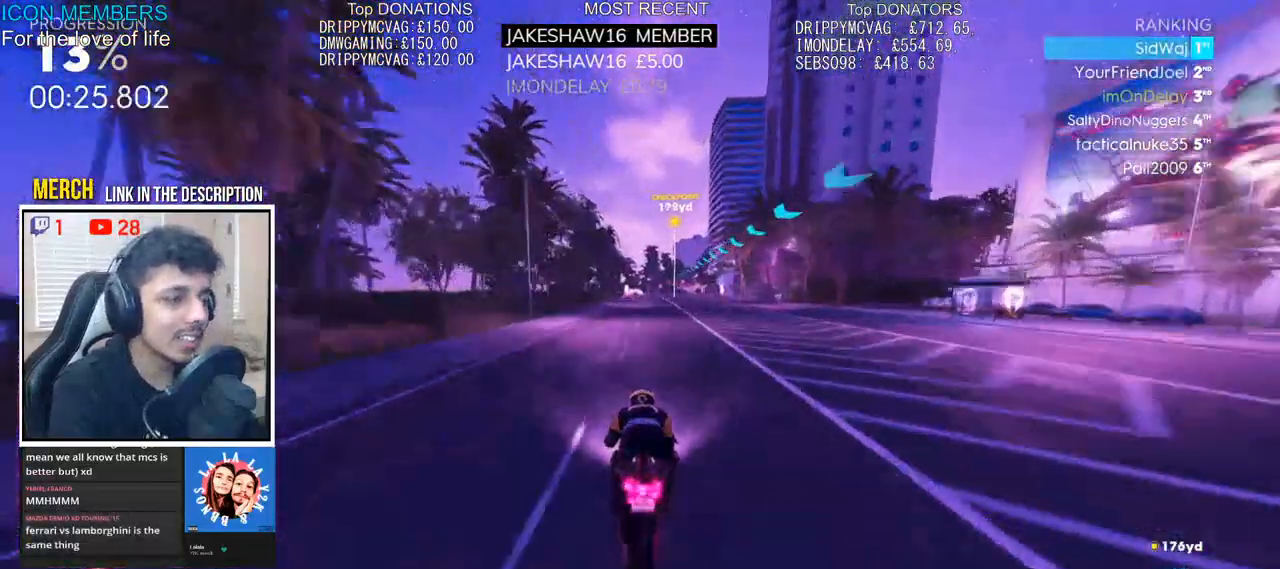
{"buttons": ["R2"], "left_stick": "up", "right_stick": "center", "events": []}
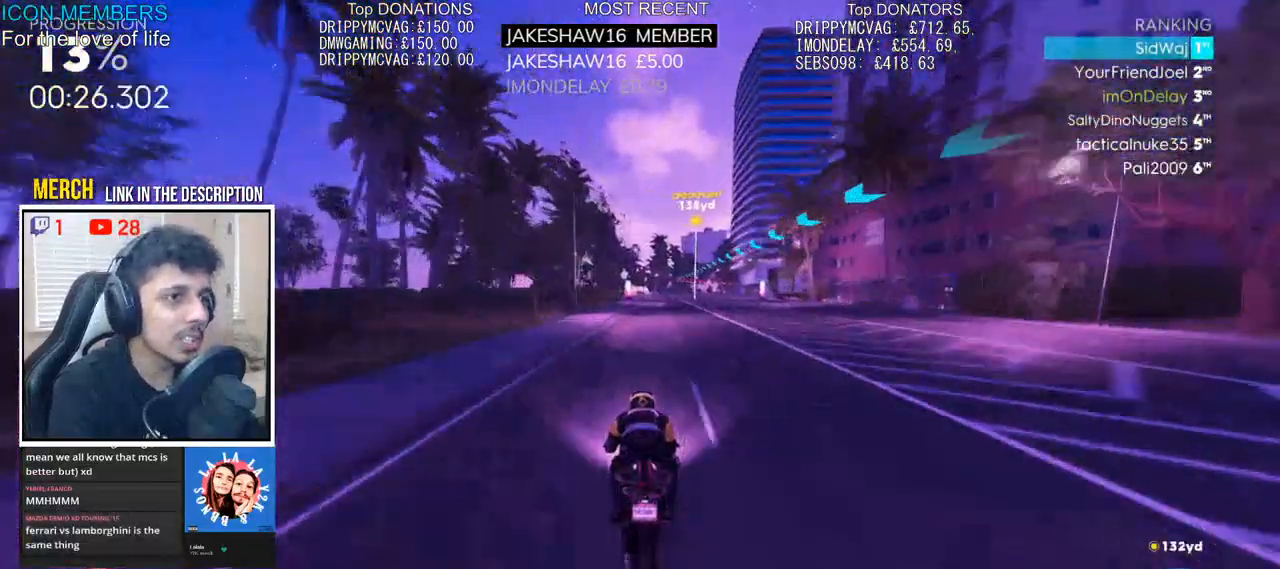
{"buttons": ["R2"], "left_stick": "up", "right_stick": "center", "events": []}
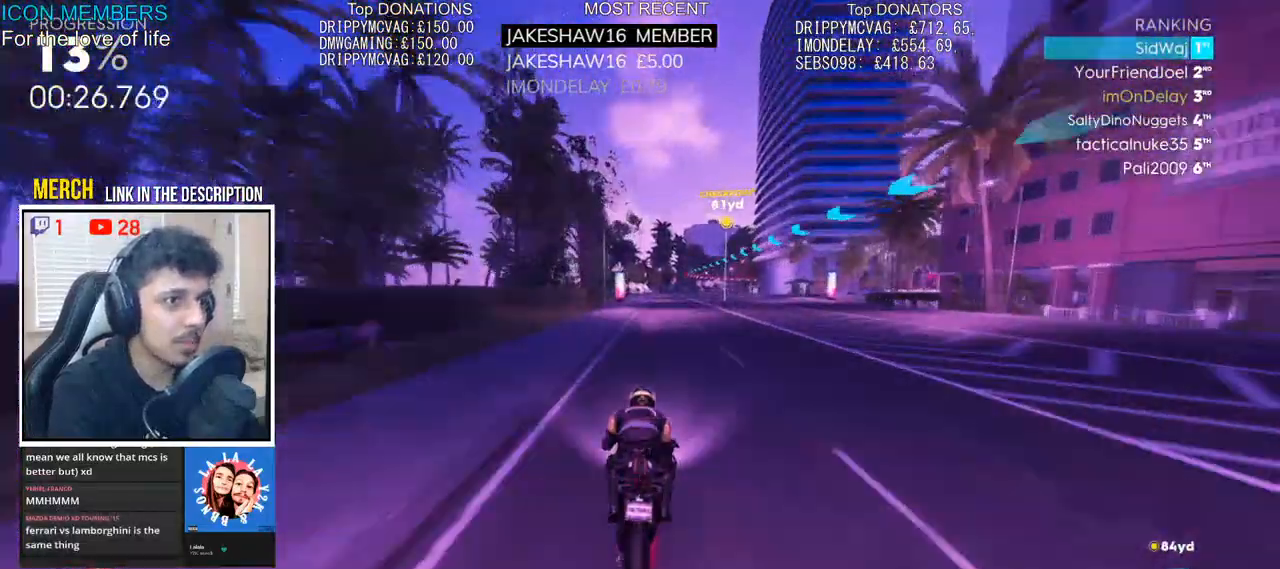
{"buttons": ["R2"], "left_stick": "up", "right_stick": "center", "events": []}
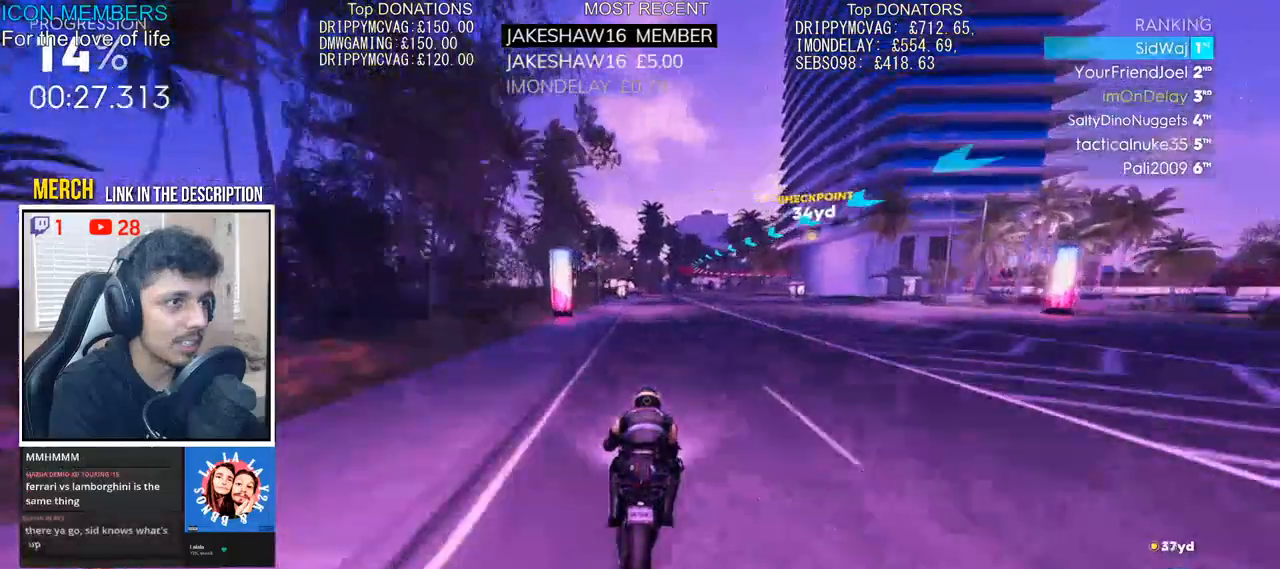
{"buttons": ["R2"], "left_stick": "up", "right_stick": "center", "events": []}
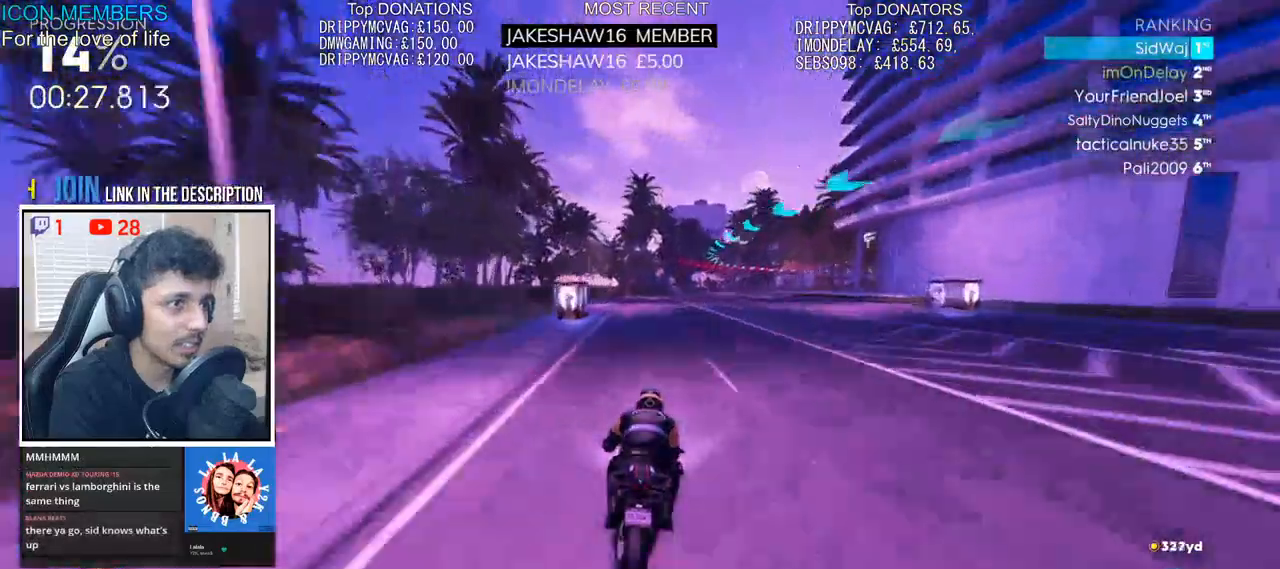
{"buttons": ["R2"], "left_stick": "up", "right_stick": "center", "events": []}
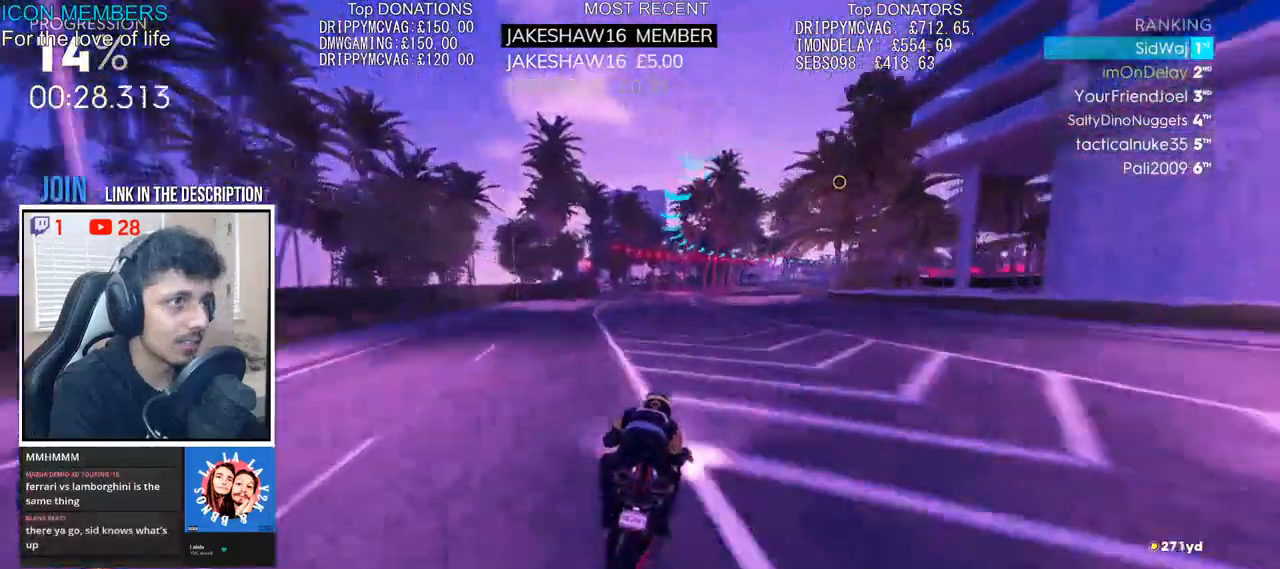
{"buttons": ["R2"], "left_stick": "up", "right_stick": "center", "events": []}
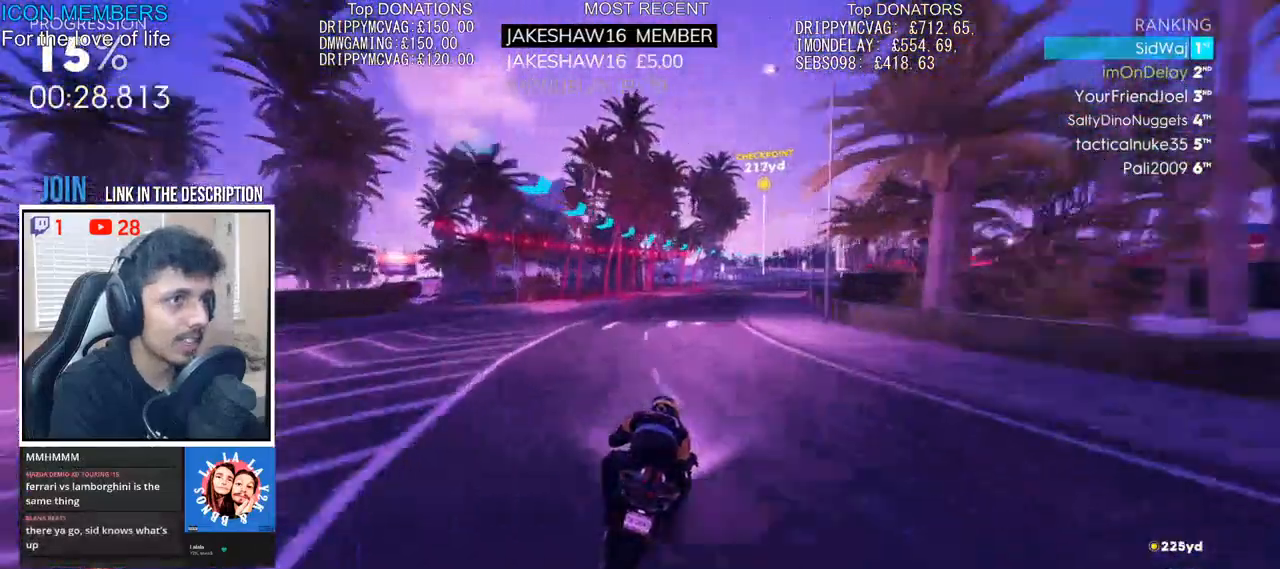
{"buttons": ["R2"], "left_stick": "up", "right_stick": "center", "events": []}
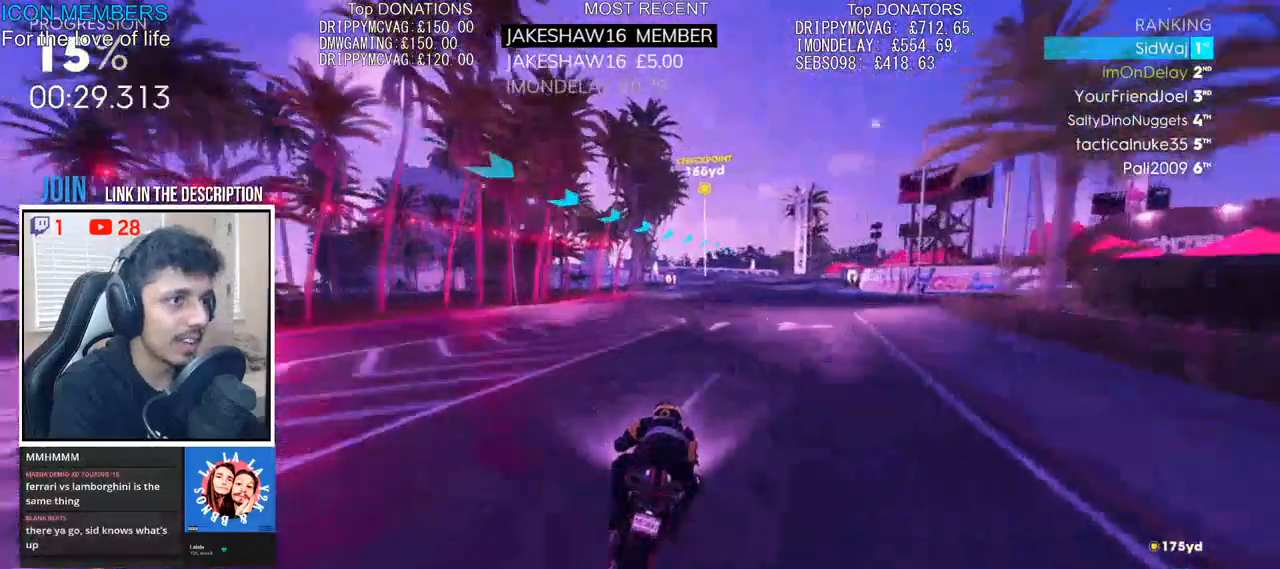
{"buttons": ["R2"], "left_stick": "up", "right_stick": "center", "events": []}
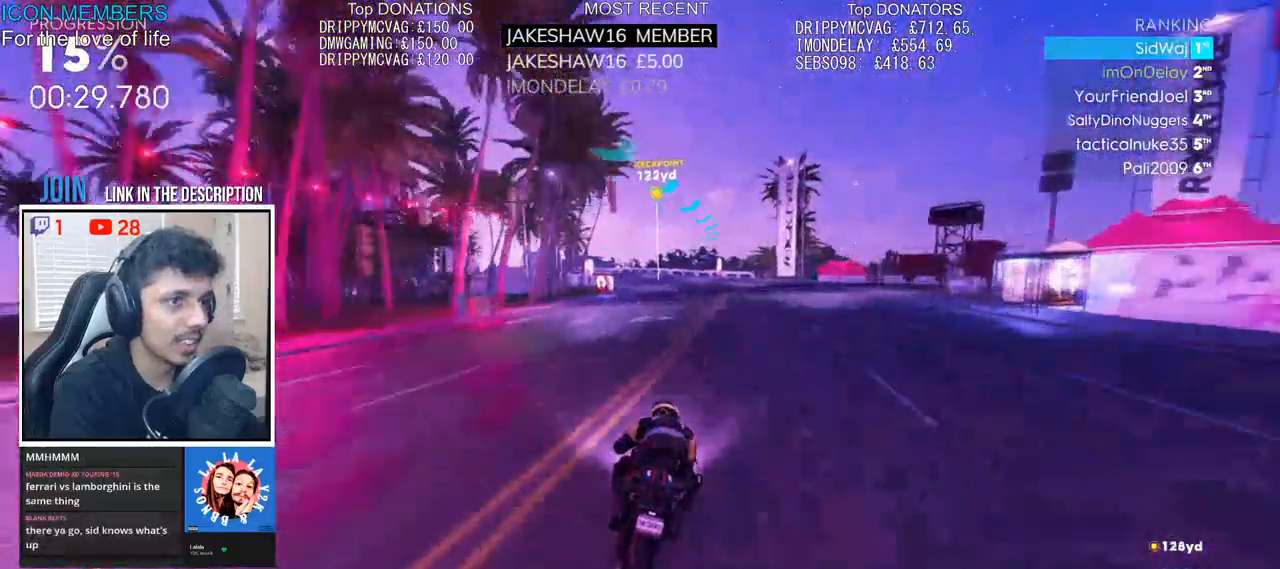
{"buttons": ["R2"], "left_stick": "up-left", "right_stick": "center", "events": [[217, "left_stick", "up-left"]]}
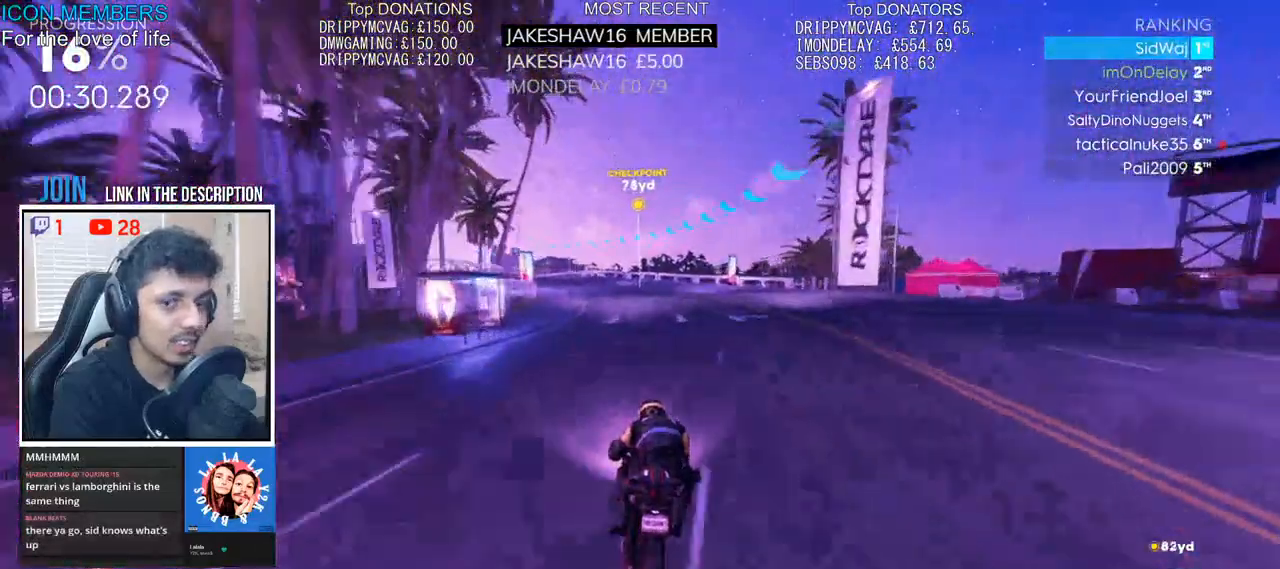
{"buttons": ["R2"], "left_stick": "up-left", "right_stick": "center", "events": []}
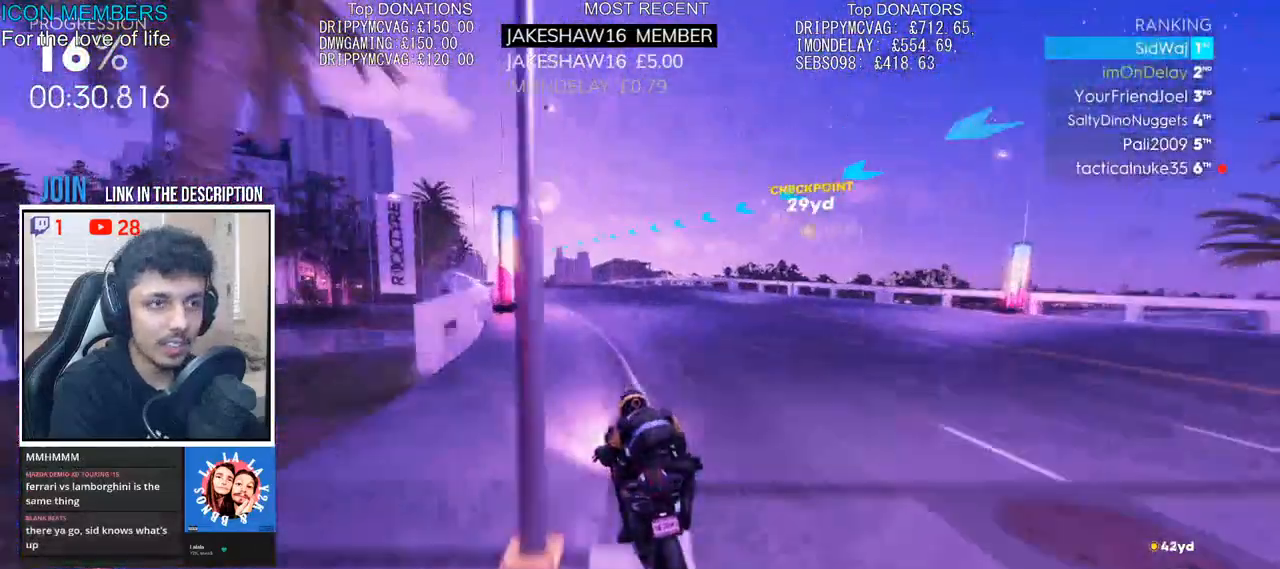
{"buttons": ["R2"], "left_stick": "up", "right_stick": "center", "events": [[167, "left_stick", "up"]]}
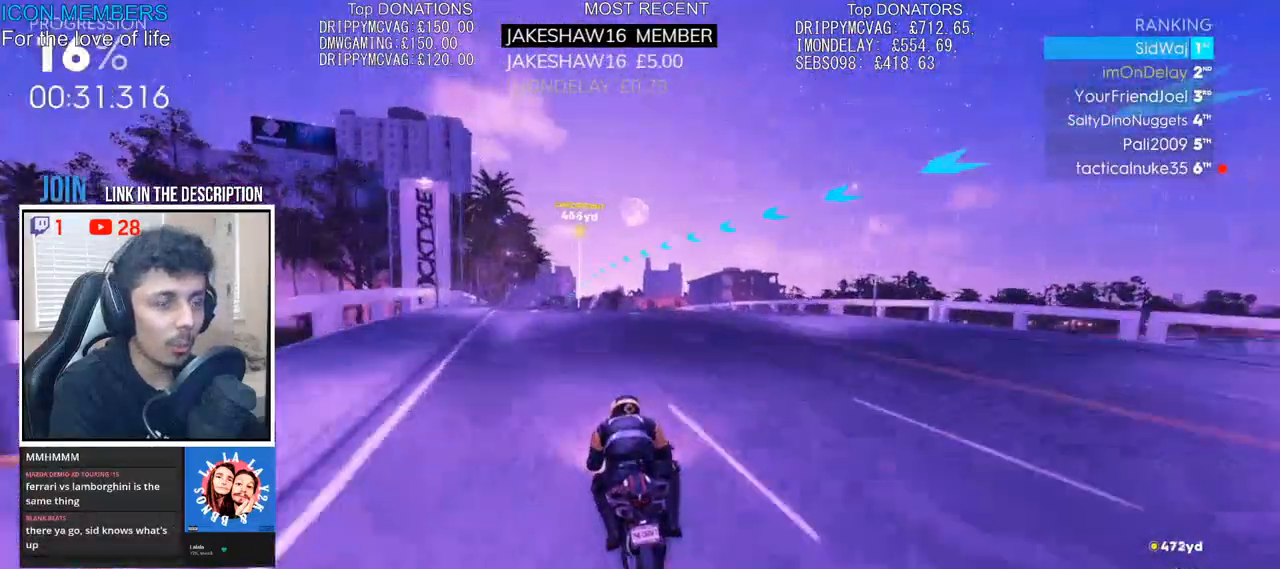
{"buttons": ["R2"], "left_stick": "up", "right_stick": "center", "events": []}
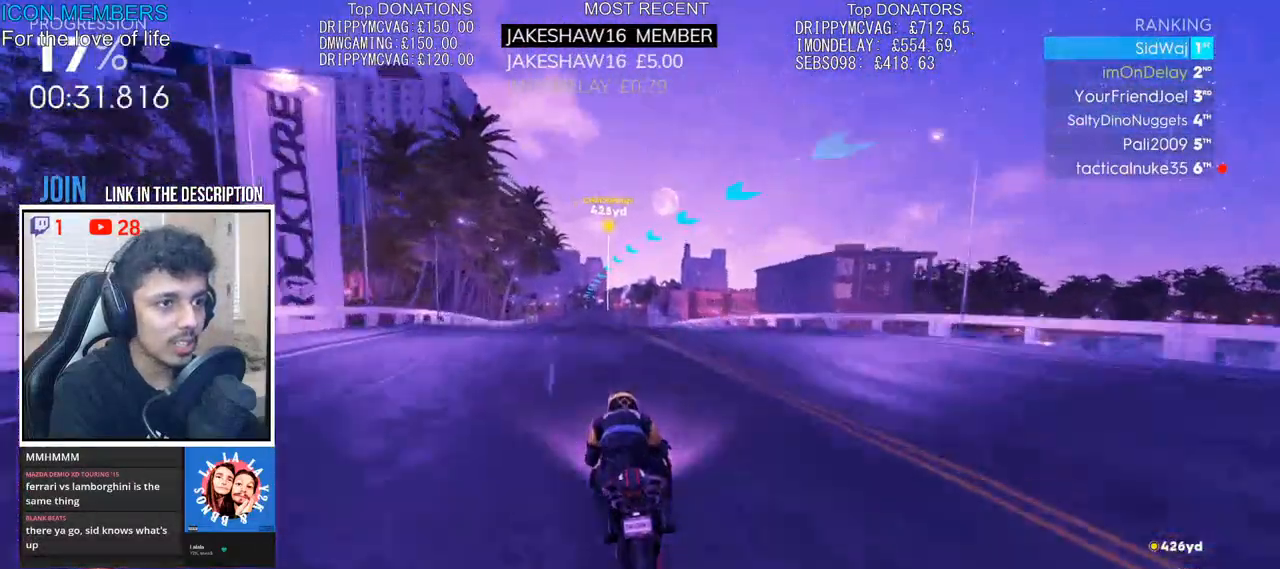
{"buttons": ["R2"], "left_stick": "up", "right_stick": "center", "events": []}
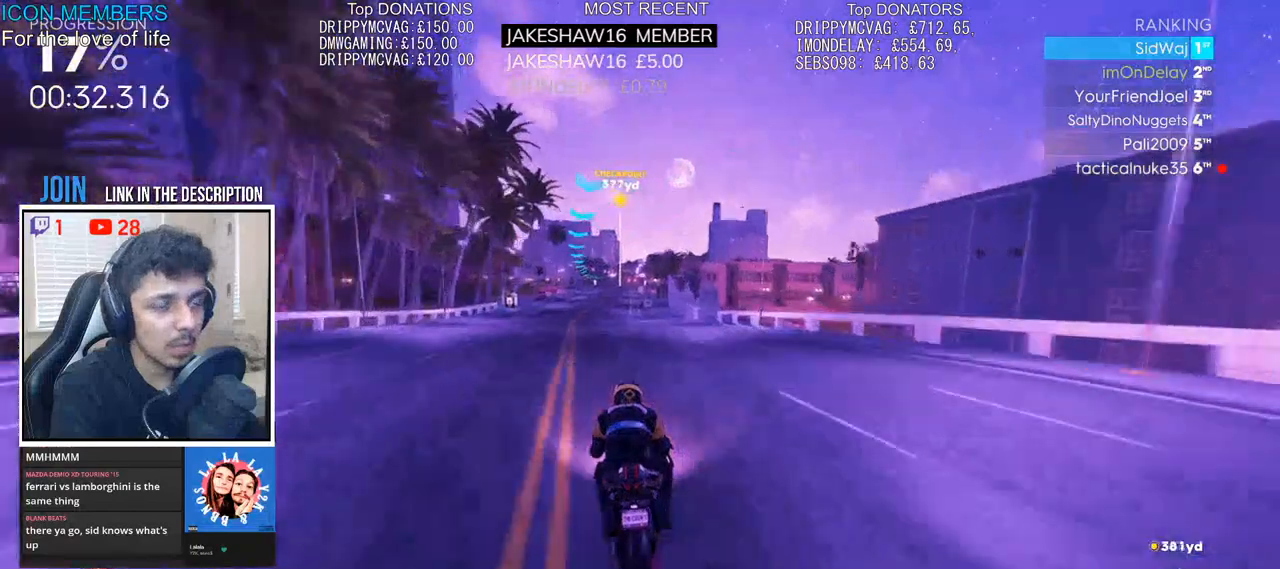
{"buttons": ["R2"], "left_stick": "up", "right_stick": "center", "events": []}
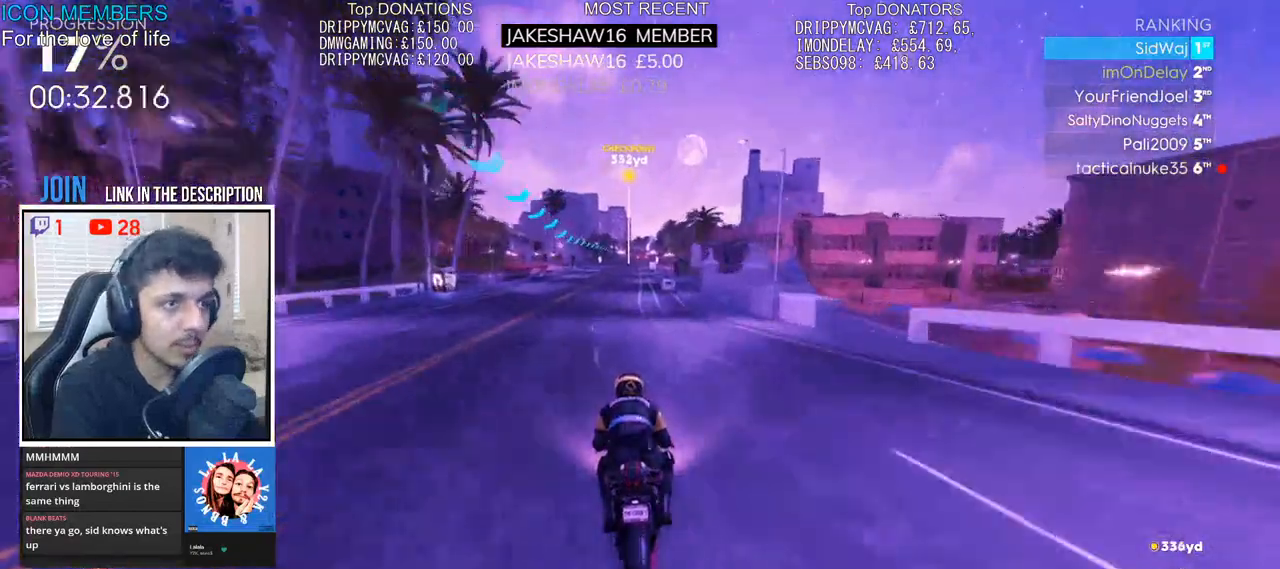
{"buttons": ["R2"], "left_stick": "up", "right_stick": "center", "events": []}
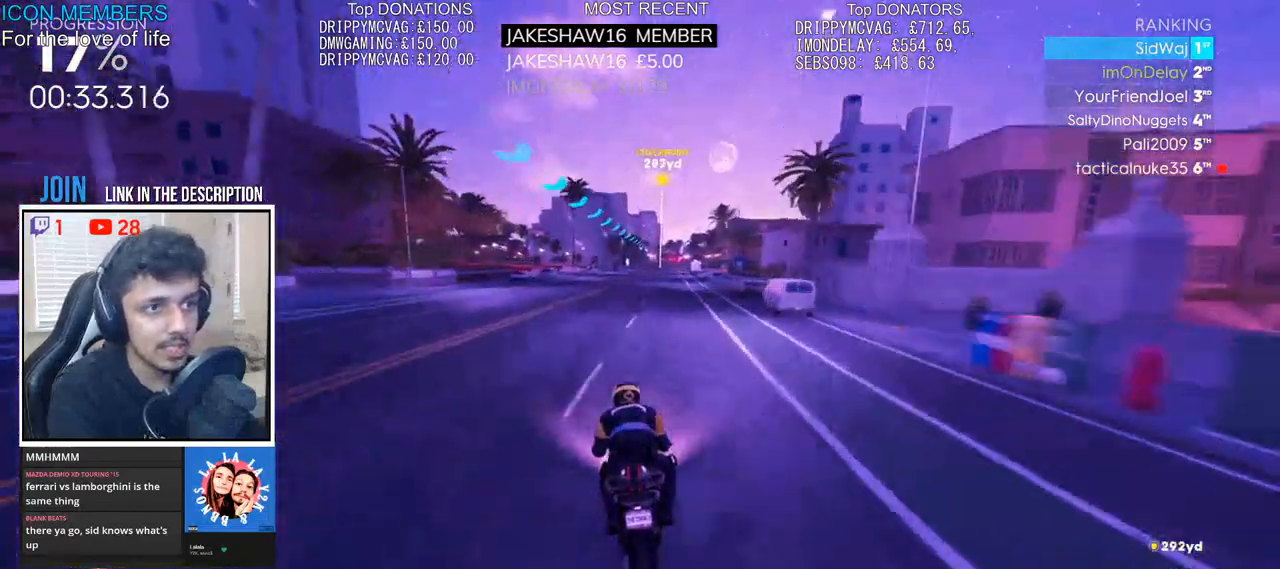
{"buttons": ["R2"], "left_stick": "up", "right_stick": "center", "events": []}
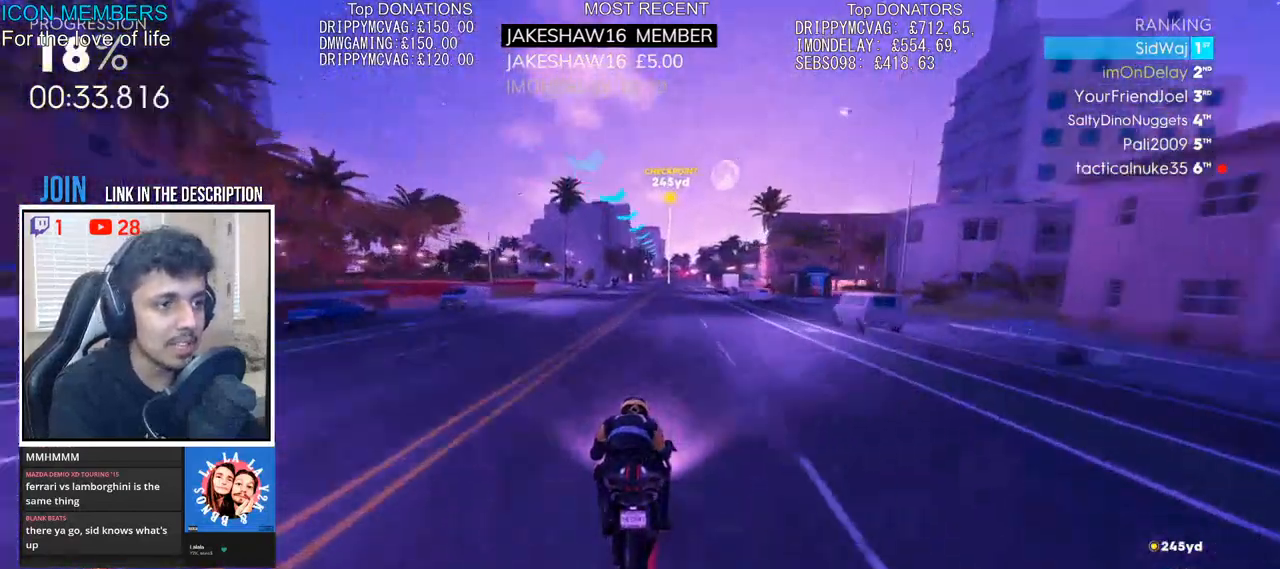
{"buttons": ["CROSS", "R2"], "left_stick": "up", "right_stick": "center", "events": [[500, "CROSS", "down"]]}
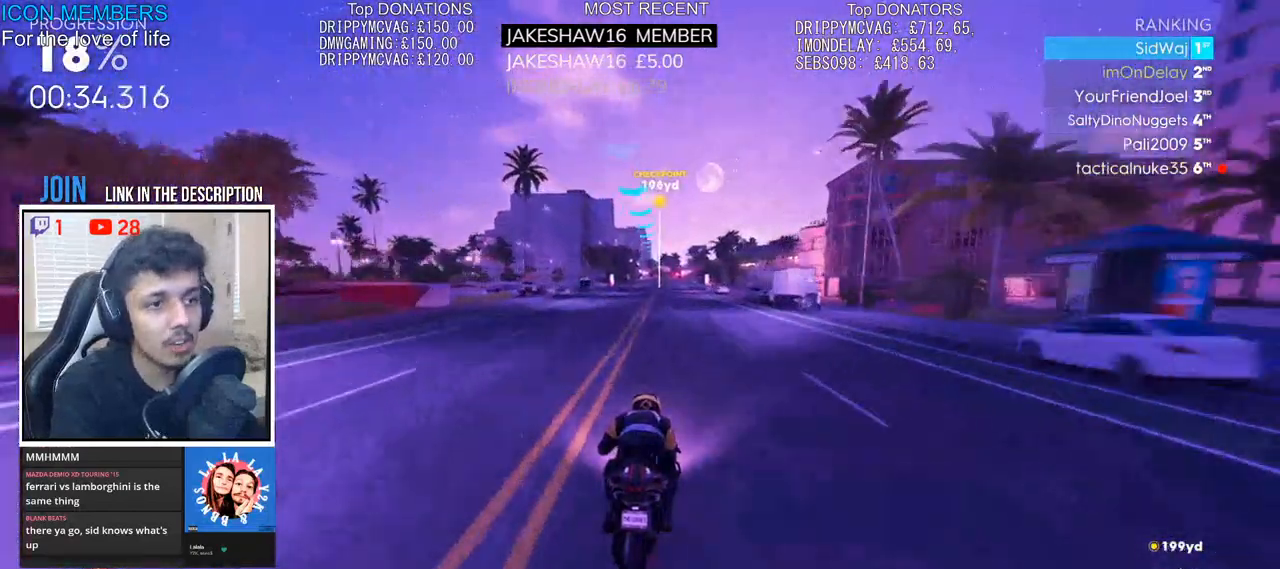
{"buttons": ["CROSS", "R2"], "left_stick": "up", "right_stick": "center", "events": []}
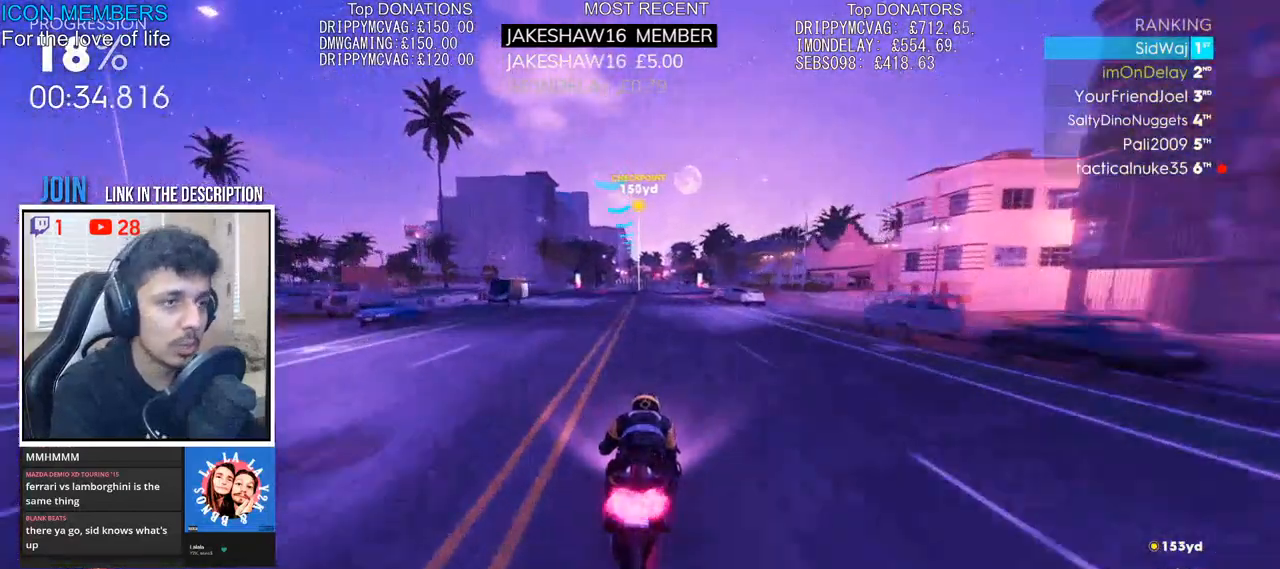
{"buttons": ["CROSS", "R2"], "left_stick": "up", "right_stick": "center", "events": []}
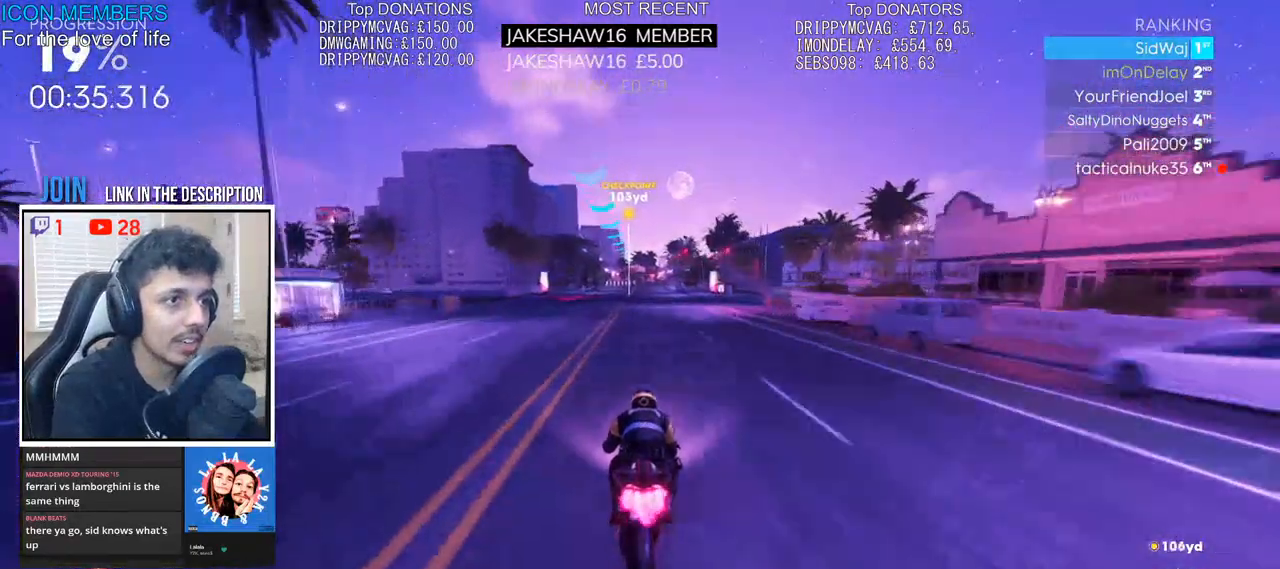
{"buttons": ["CROSS", "R2"], "left_stick": "up", "right_stick": "center", "events": []}
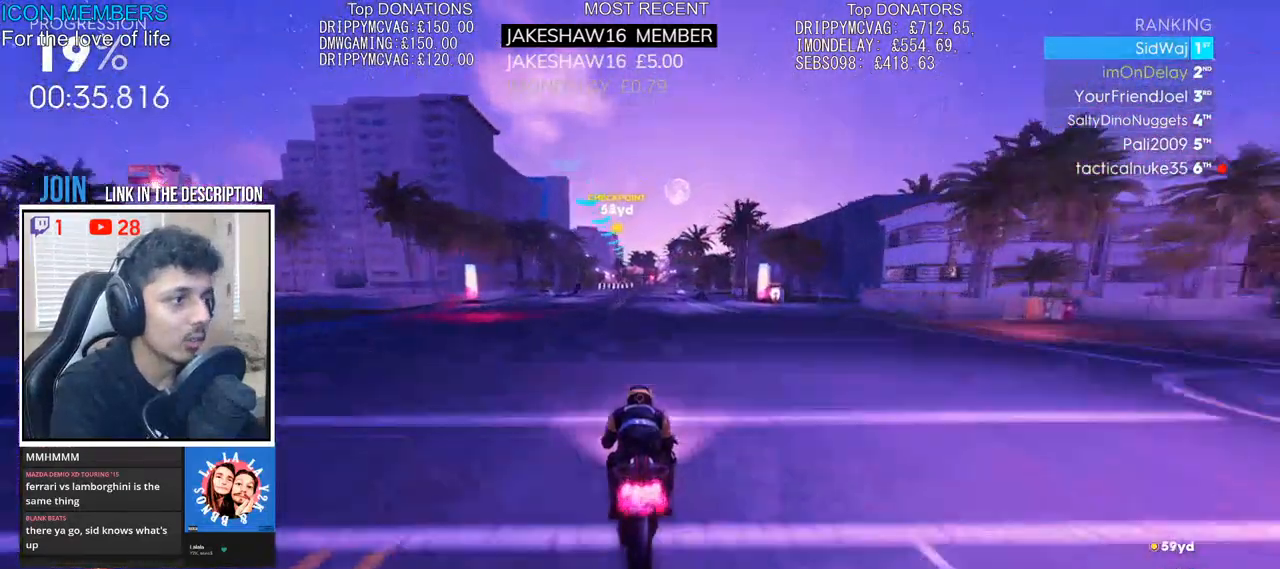
{"buttons": ["CROSS", "R2"], "left_stick": "up", "right_stick": "center", "events": []}
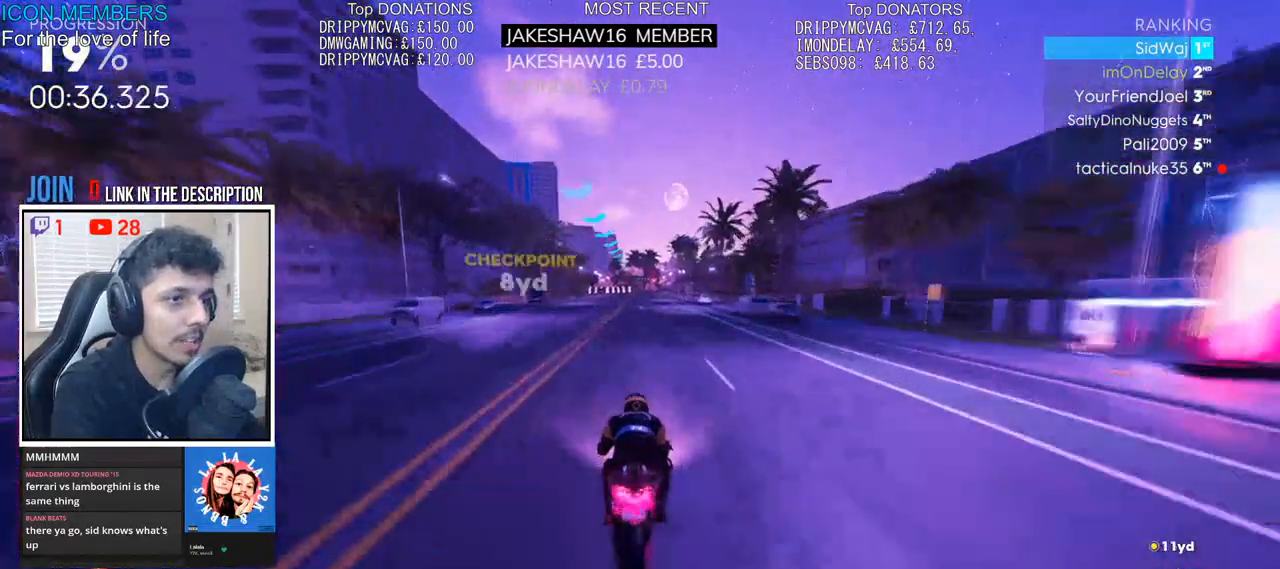
{"buttons": ["R2"], "left_stick": "up", "right_stick": "center", "events": [[100, "CROSS", "up"]]}
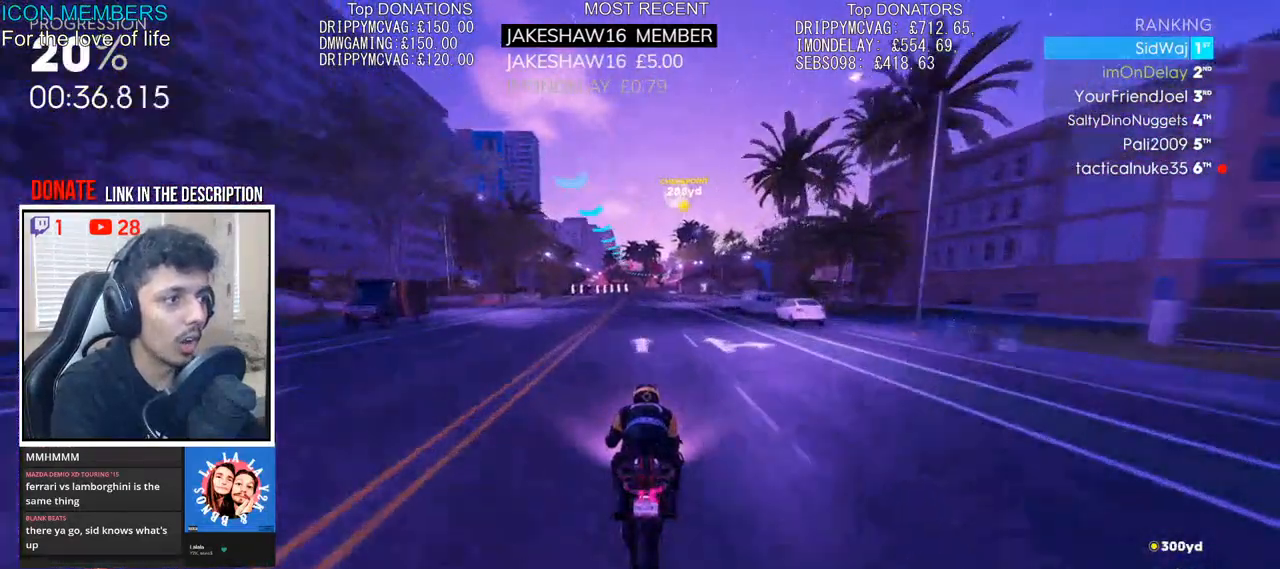
{"buttons": ["R2"], "left_stick": "up", "right_stick": "center", "events": []}
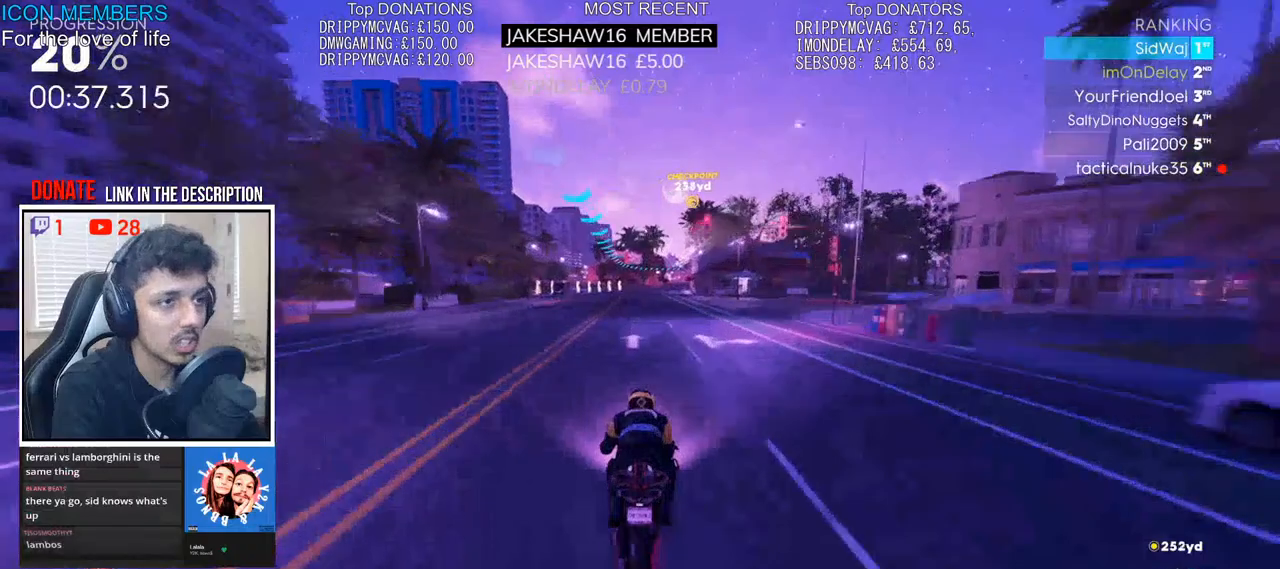
{"buttons": ["R2"], "left_stick": "up", "right_stick": "center", "events": []}
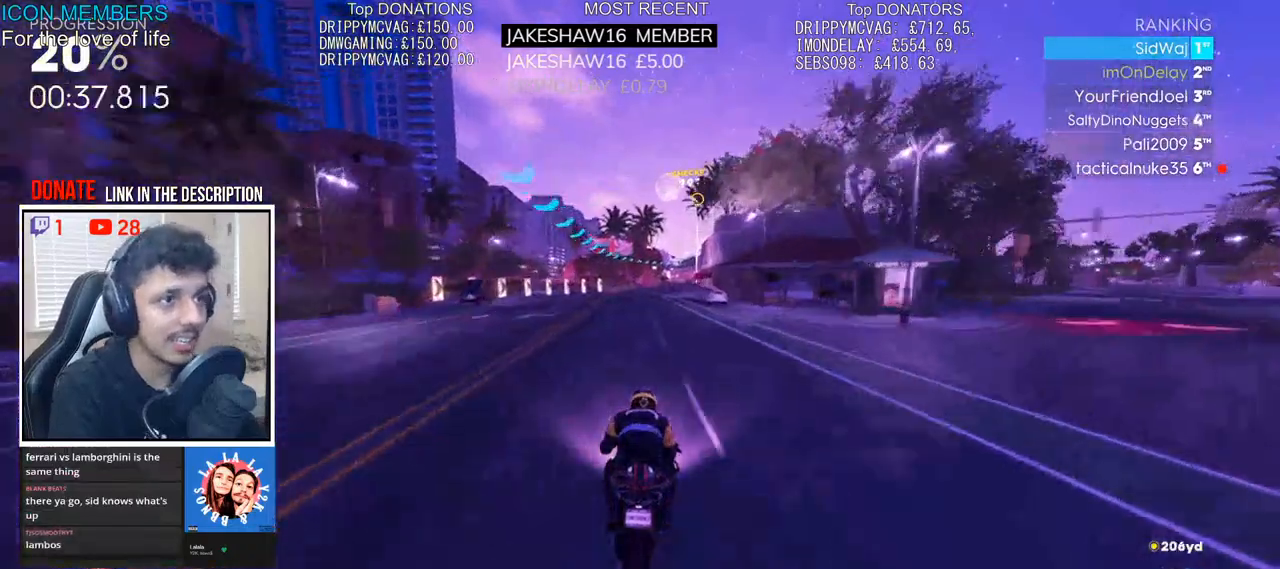
{"buttons": ["R2"], "left_stick": "up", "right_stick": "center", "events": []}